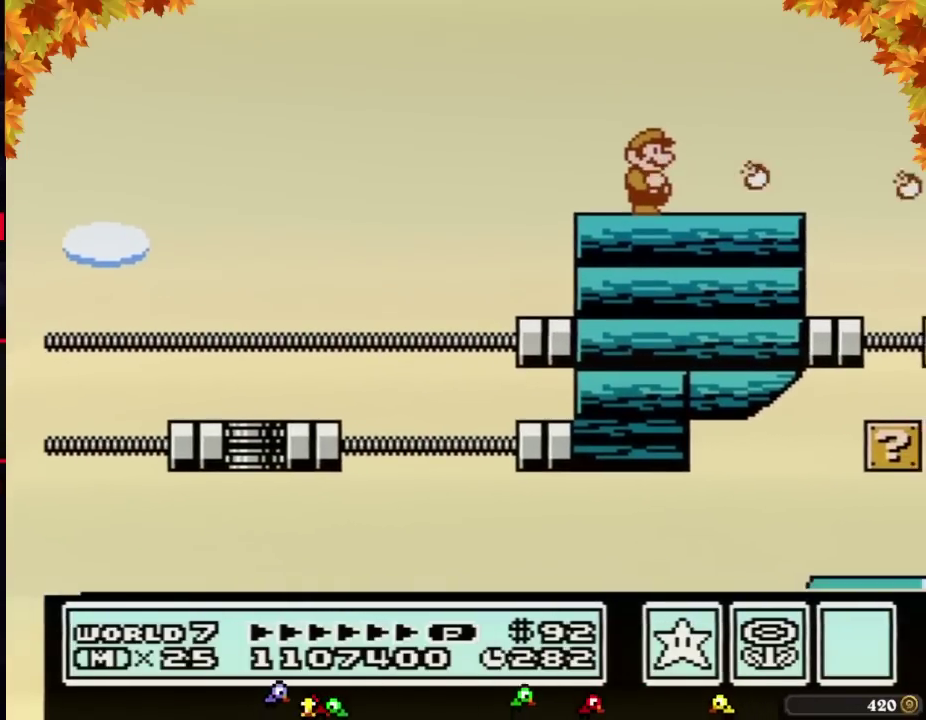
Gameplay with a controller (Nintendo layout); each line is a JSON object with the inputs held at the frame after it. "events" lists button and stick changes between this image and that frame as [ms after this image, input, new state], when the widget could be followed in between. Not read: L3 R3.
{"buttons": ["B", "DPAD_RIGHT"], "events": [[50, "B", "up"], [150, "B", "down"], [400, "DPAD_RIGHT", "down"]]}
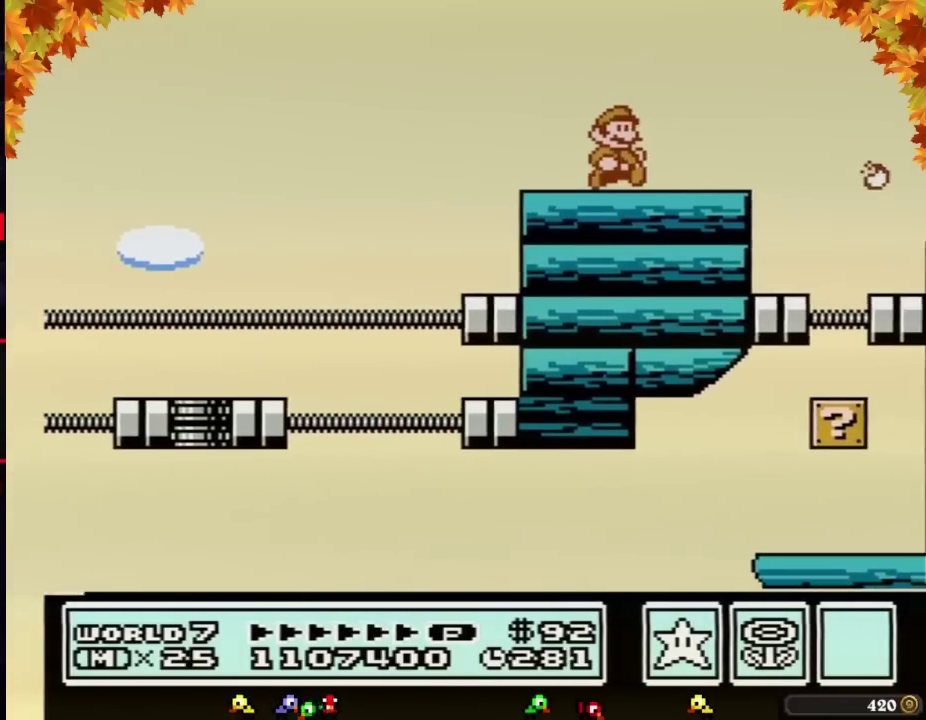
{"buttons": ["B"], "events": [[283, "A", "down"], [367, "A", "up"], [367, "DPAD_RIGHT", "up"]]}
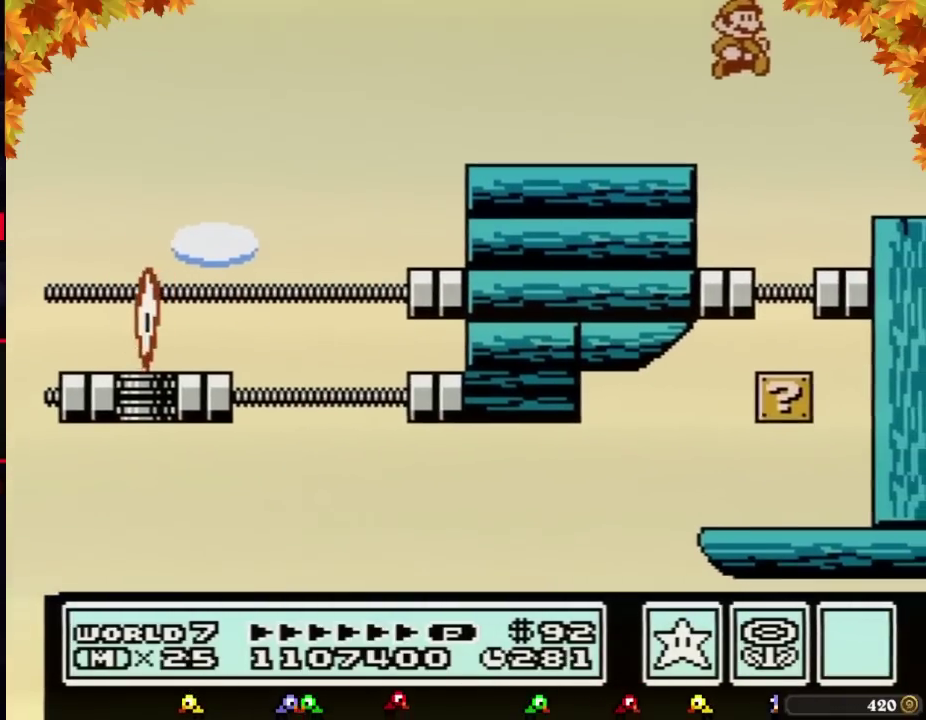
{"buttons": [], "events": [[150, "B", "up"]]}
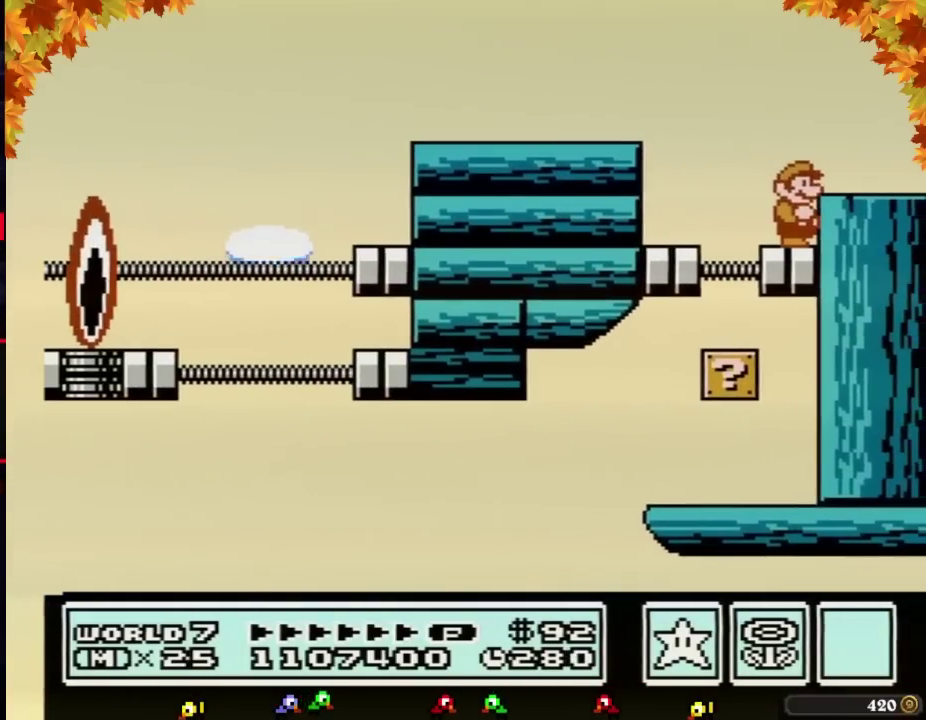
{"buttons": [], "events": [[250, "B", "down"], [300, "B", "up"]]}
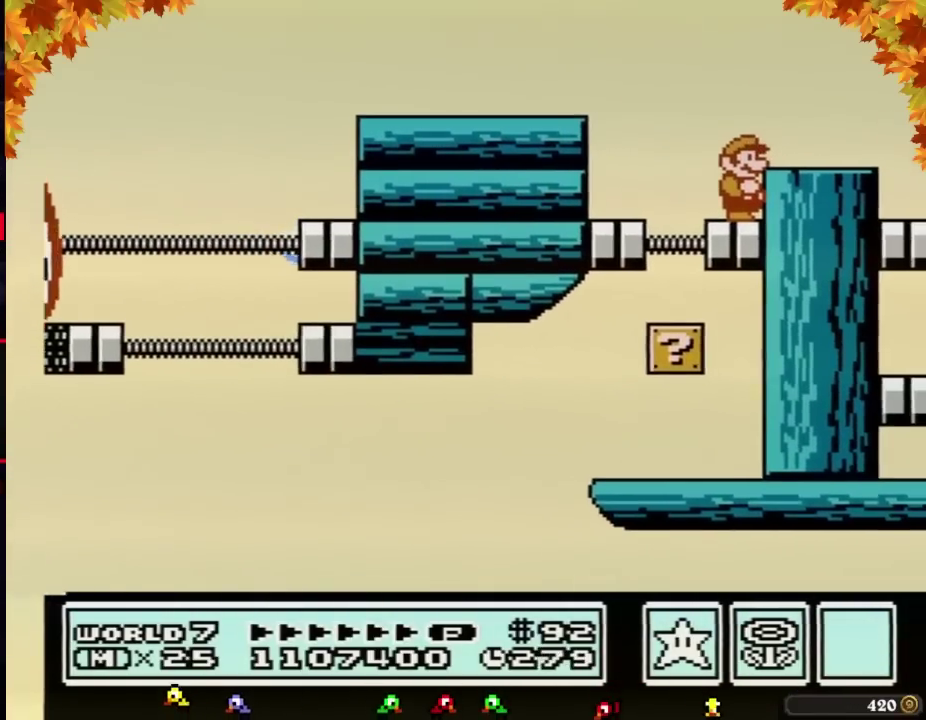
{"buttons": [], "events": [[433, "B", "down"], [500, "B", "up"]]}
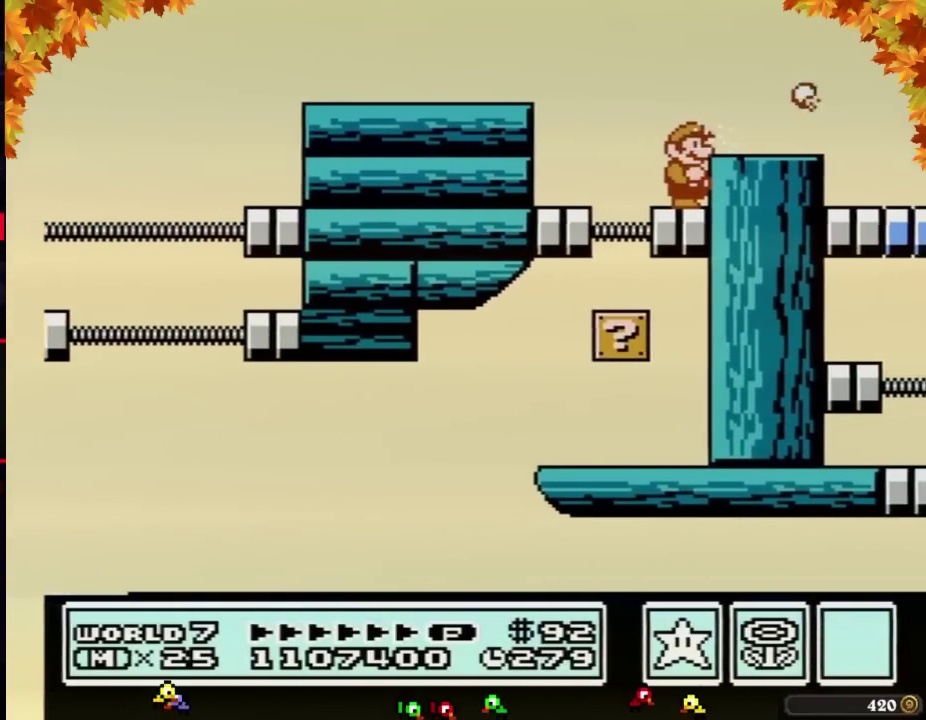
{"buttons": [], "events": []}
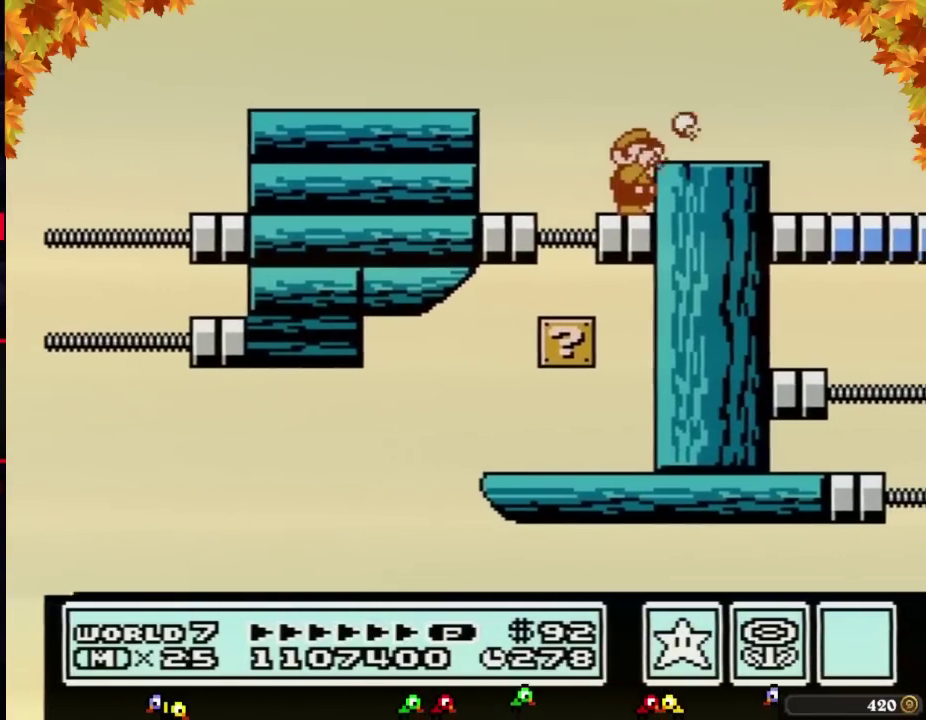
{"buttons": [], "events": [[83, "B", "down"], [150, "B", "up"]]}
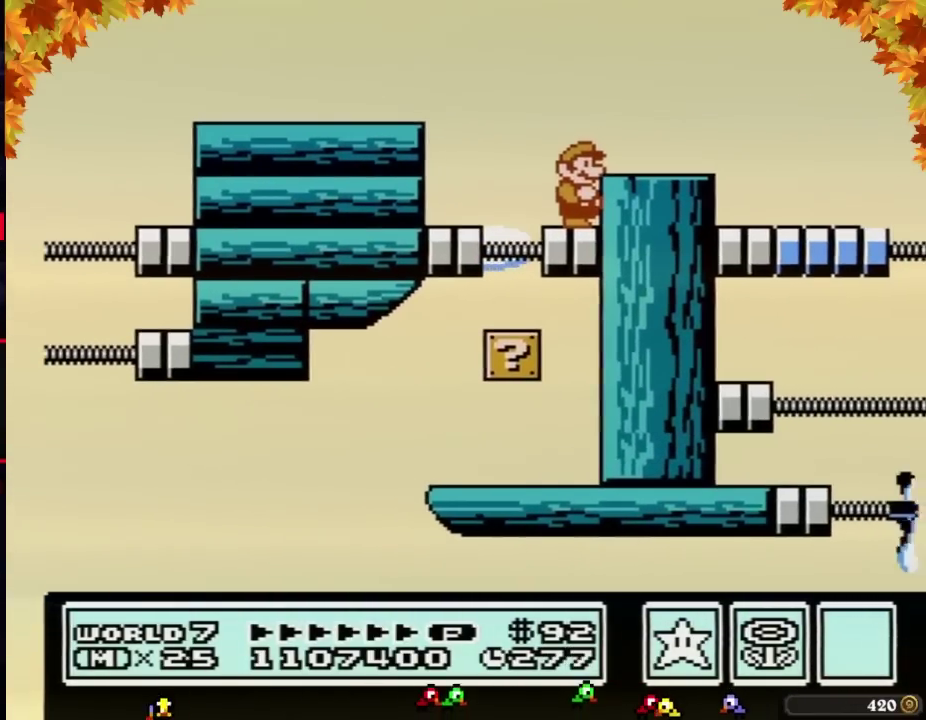
{"buttons": [], "events": [[400, "B", "down"], [500, "B", "up"]]}
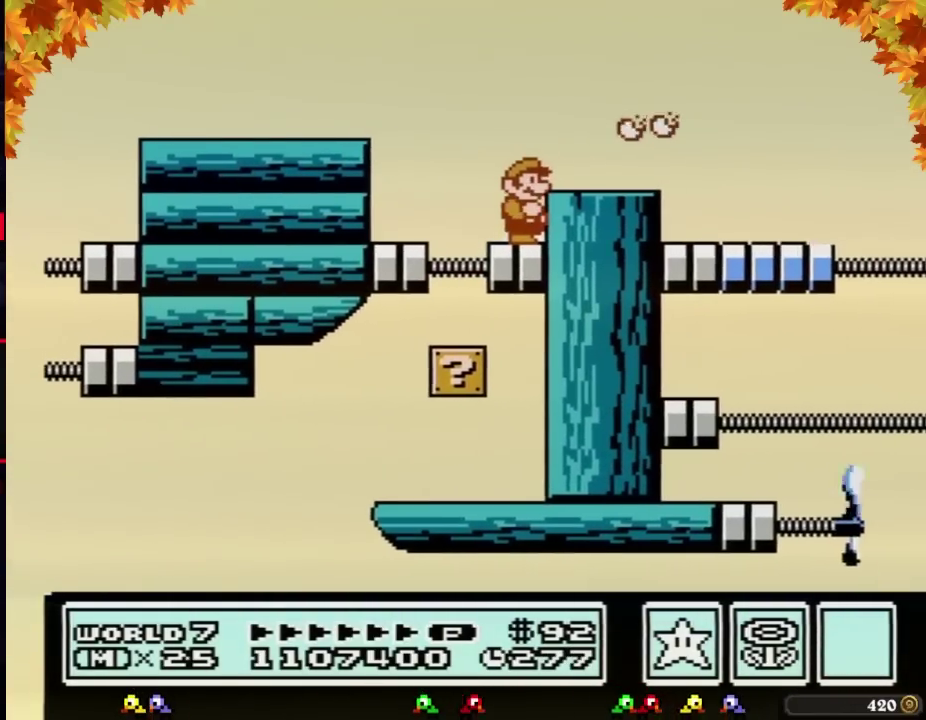
{"buttons": [], "events": [[183, "A", "down"], [333, "DPAD_RIGHT", "down"], [417, "A", "up"], [483, "DPAD_RIGHT", "up"]]}
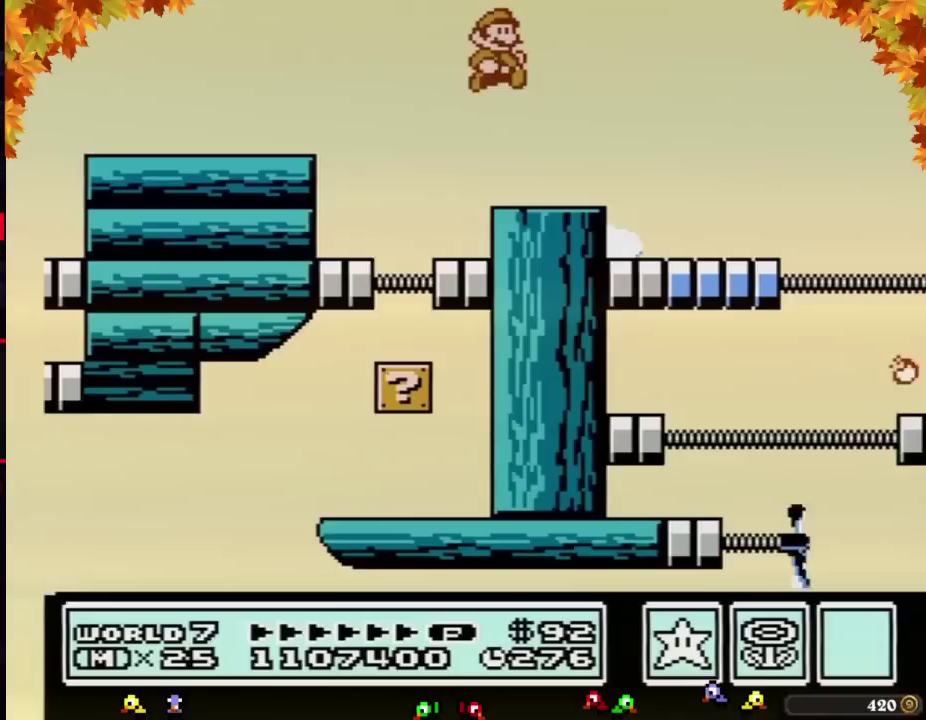
{"buttons": ["B"], "events": [[167, "B", "down"], [233, "B", "up"], [317, "B", "down"]]}
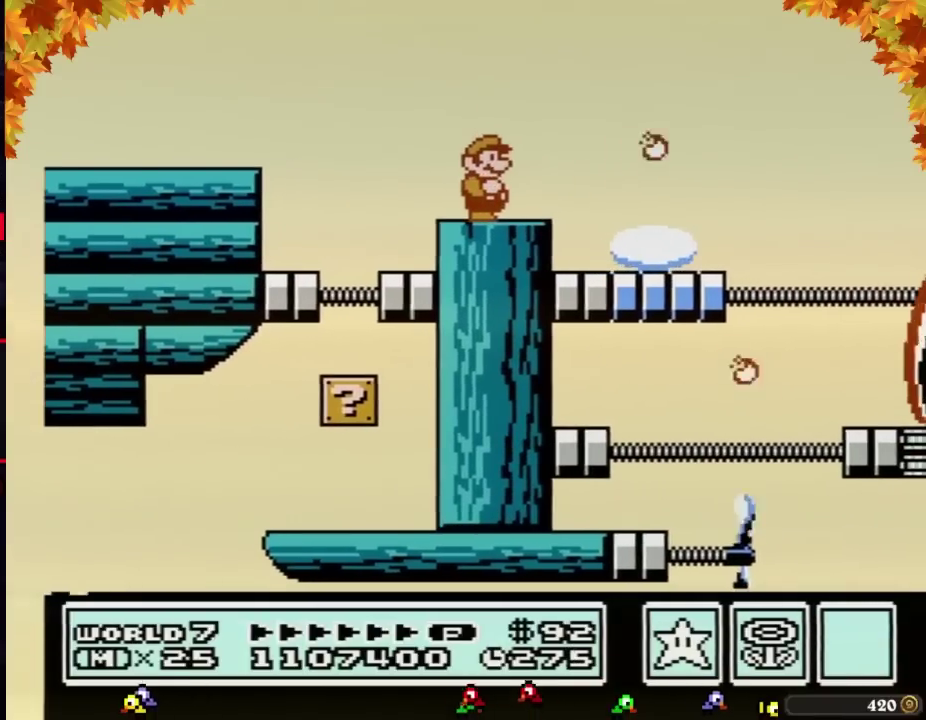
{"buttons": ["B"], "events": [[283, "B", "up"], [450, "B", "down"]]}
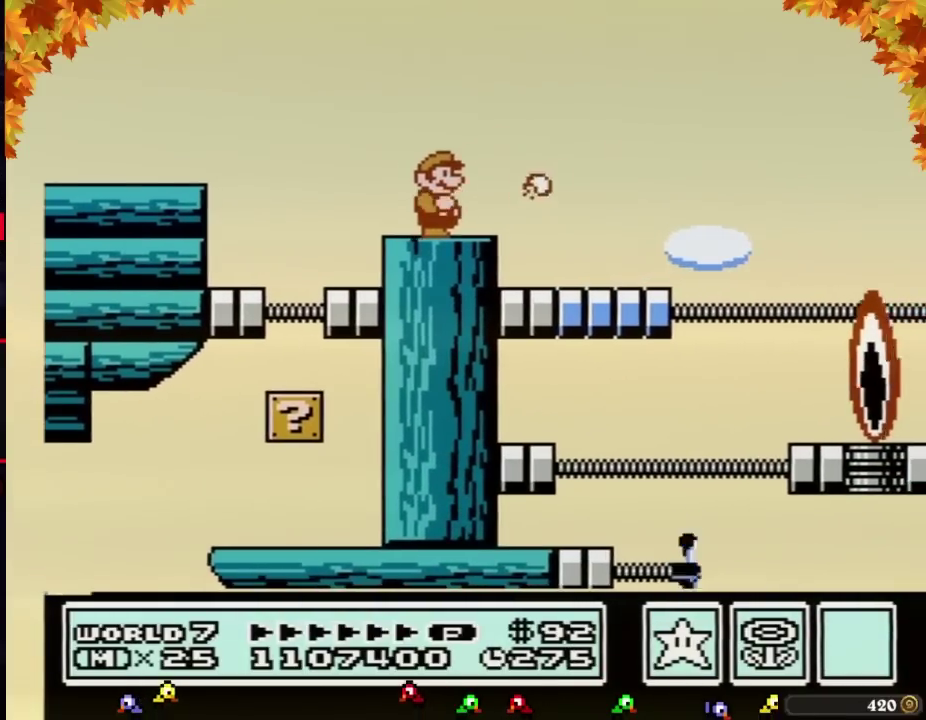
{"buttons": ["A", "B", "DPAD_RIGHT"], "events": [[50, "DPAD_RIGHT", "down"], [317, "A", "down"]]}
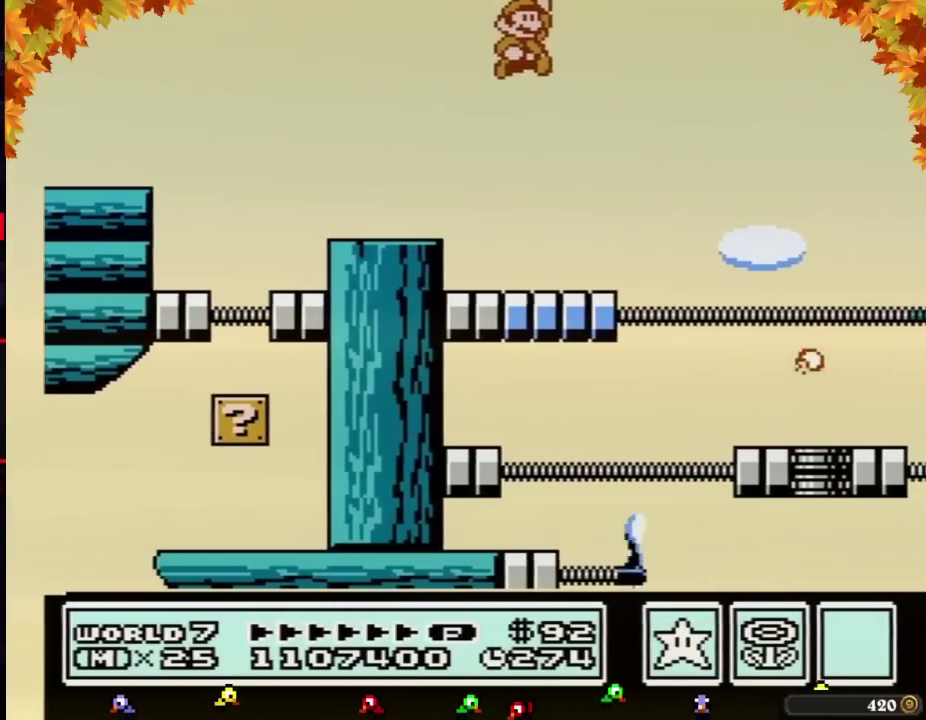
{"buttons": ["B"], "events": [[50, "A", "up"], [300, "DPAD_RIGHT", "up"], [350, "DPAD_LEFT", "down"], [483, "DPAD_LEFT", "up"]]}
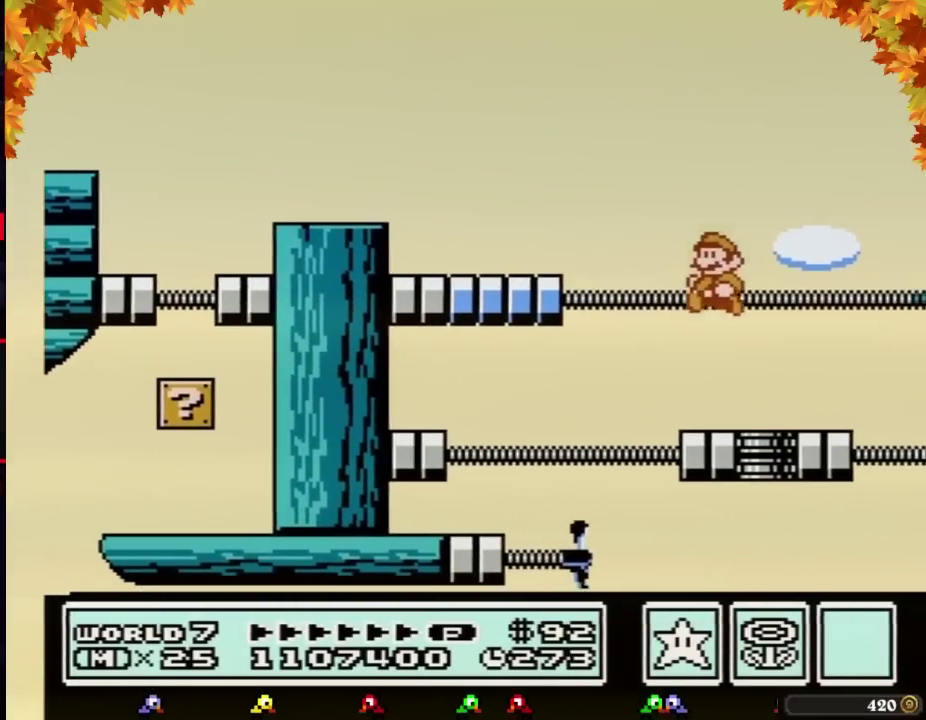
{"buttons": ["B", "DPAD_LEFT"], "events": [[283, "DPAD_LEFT", "down"]]}
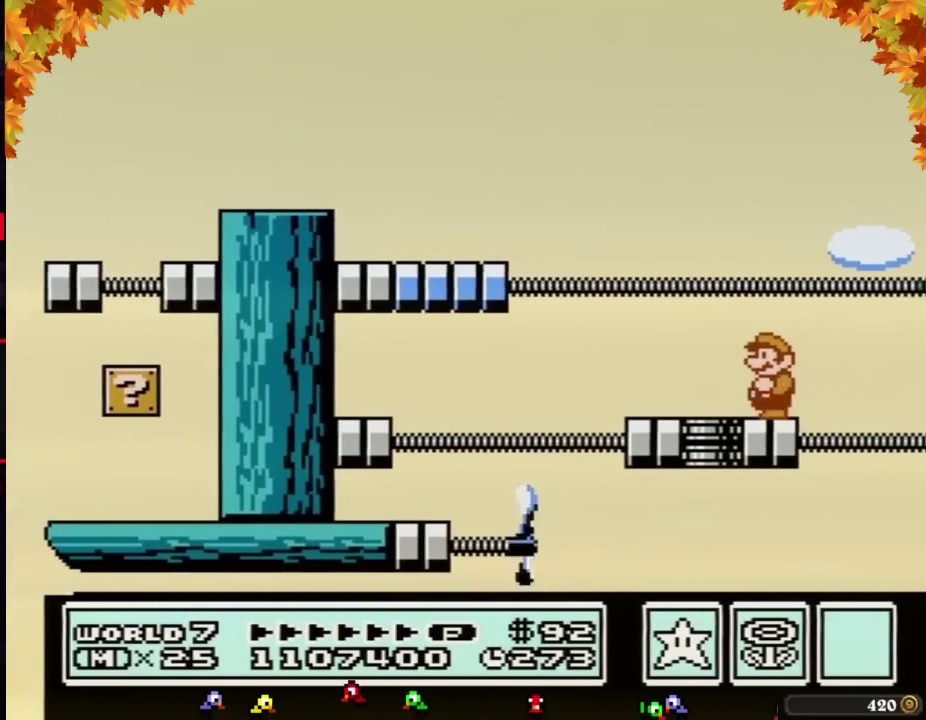
{"buttons": [], "events": [[50, "DPAD_LEFT", "up"], [167, "B", "up"], [200, "DPAD_RIGHT", "down"], [267, "DPAD_RIGHT", "up"]]}
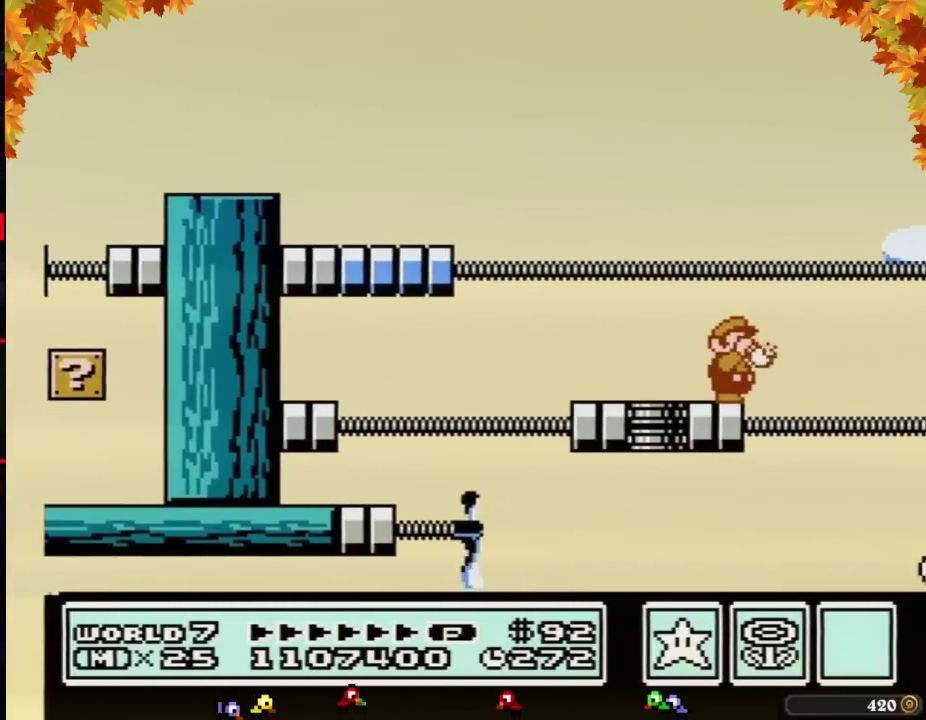
{"buttons": [], "events": [[100, "B", "down"], [167, "B", "up"]]}
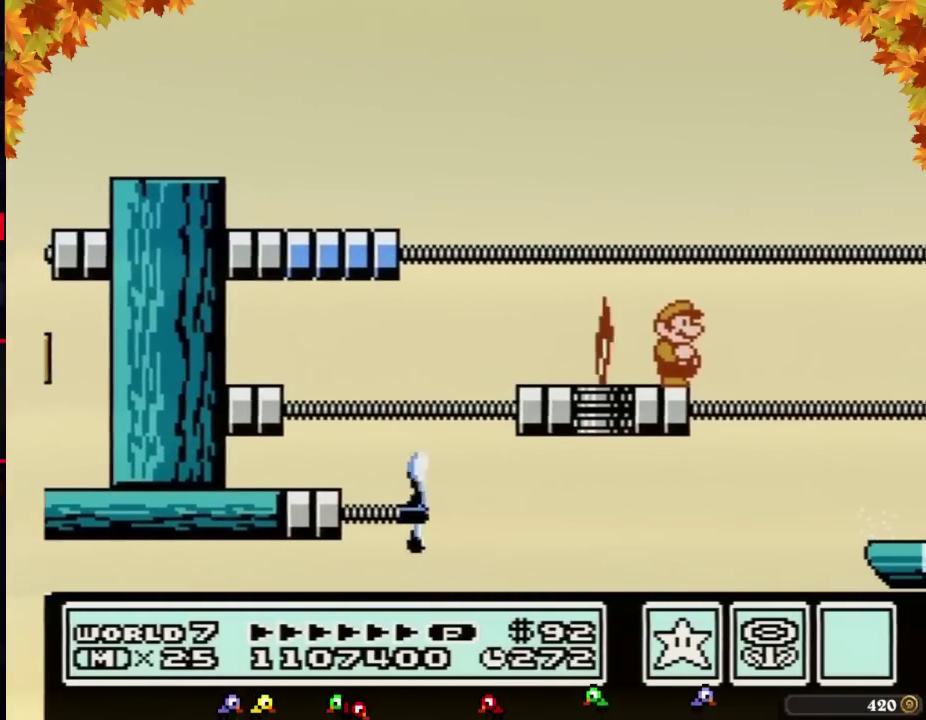
{"buttons": ["B", "DPAD_RIGHT"], "events": [[200, "B", "down"], [267, "B", "up"], [450, "B", "down"], [483, "DPAD_RIGHT", "down"]]}
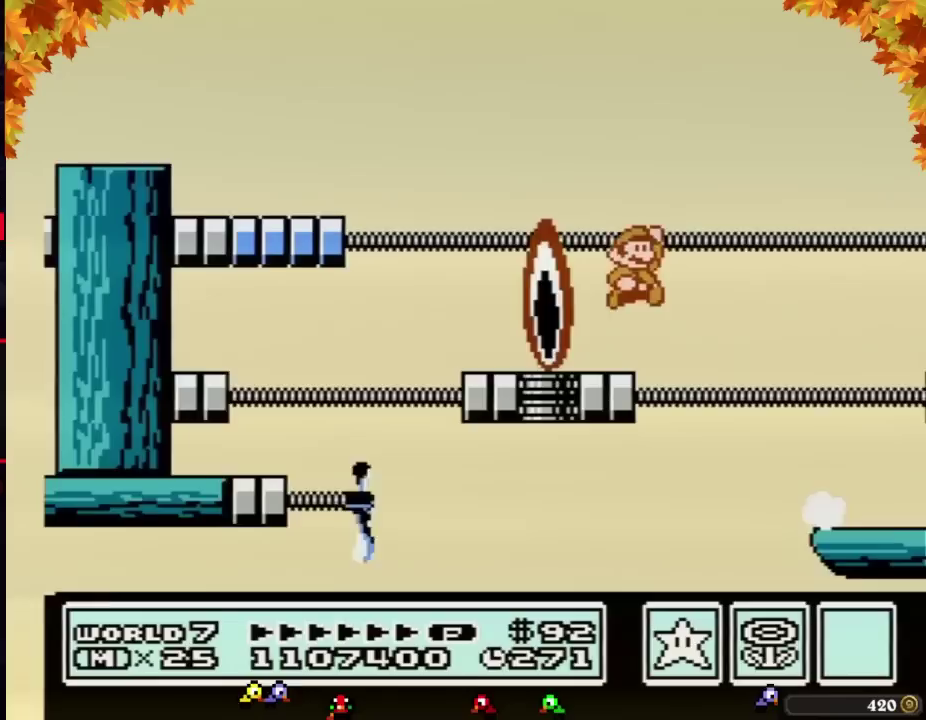
{"buttons": ["B", "DPAD_RIGHT"], "events": [[17, "A", "down"], [233, "A", "up"]]}
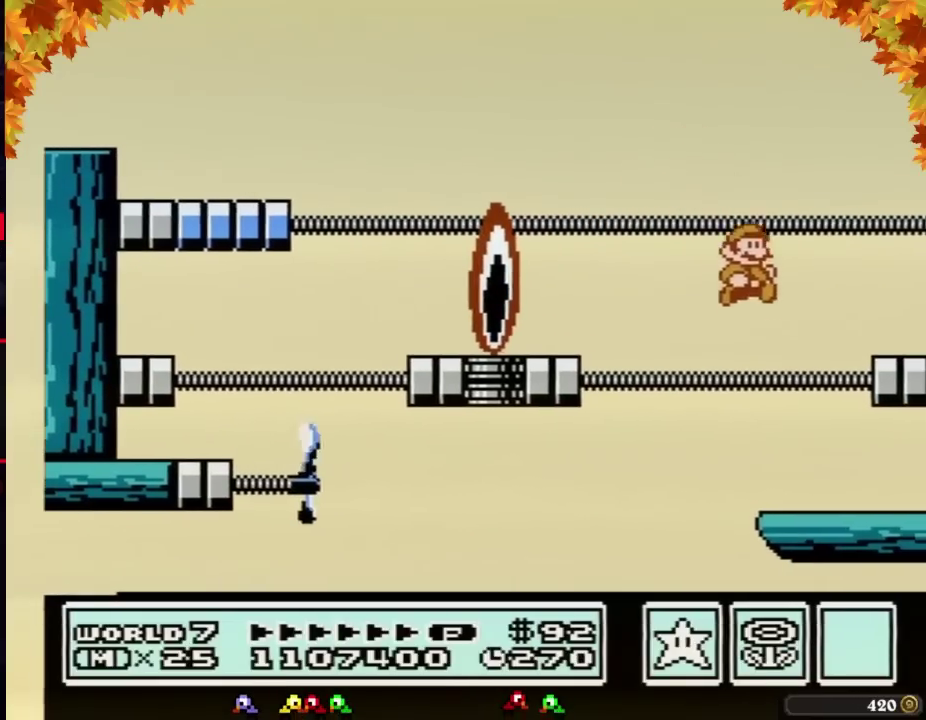
{"buttons": ["DPAD_RIGHT"], "events": [[383, "B", "up"]]}
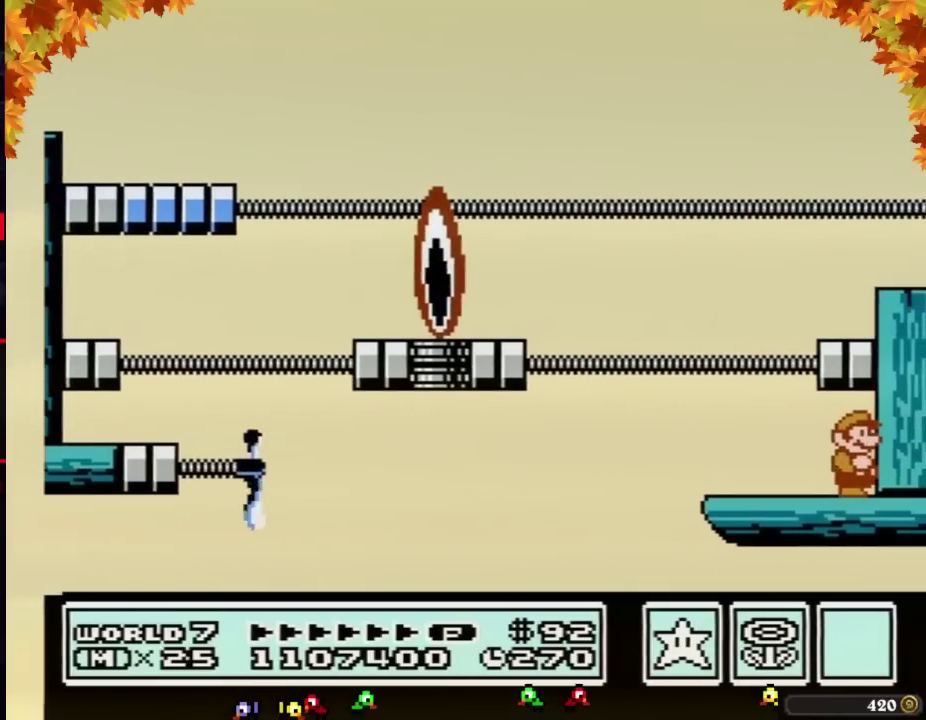
{"buttons": [], "events": [[67, "DPAD_RIGHT", "up"], [217, "B", "down"], [450, "B", "up"]]}
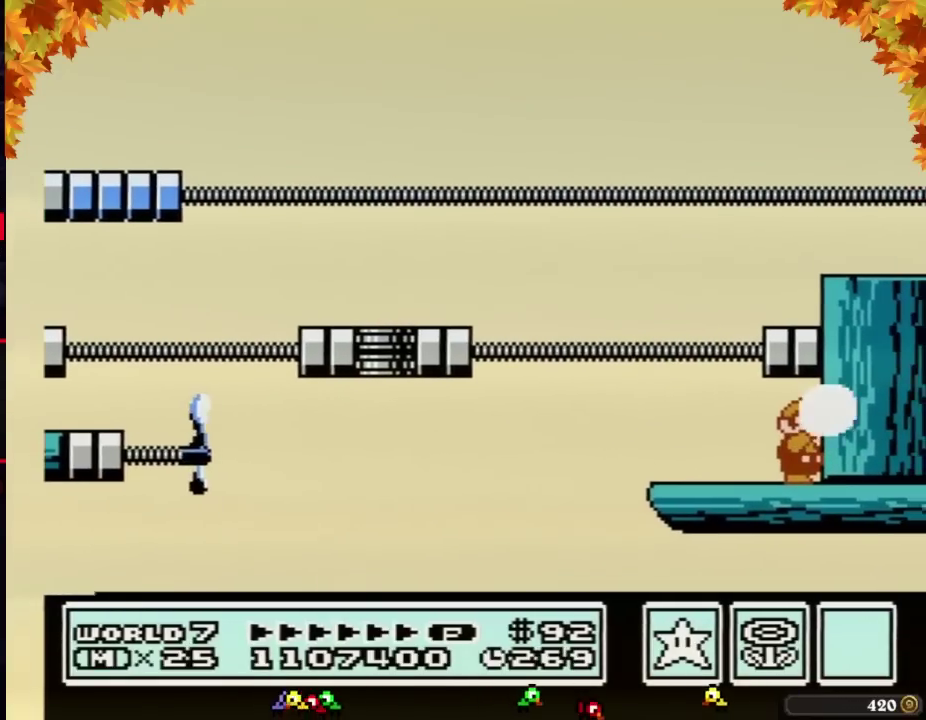
{"buttons": ["B"], "events": [[483, "B", "down"]]}